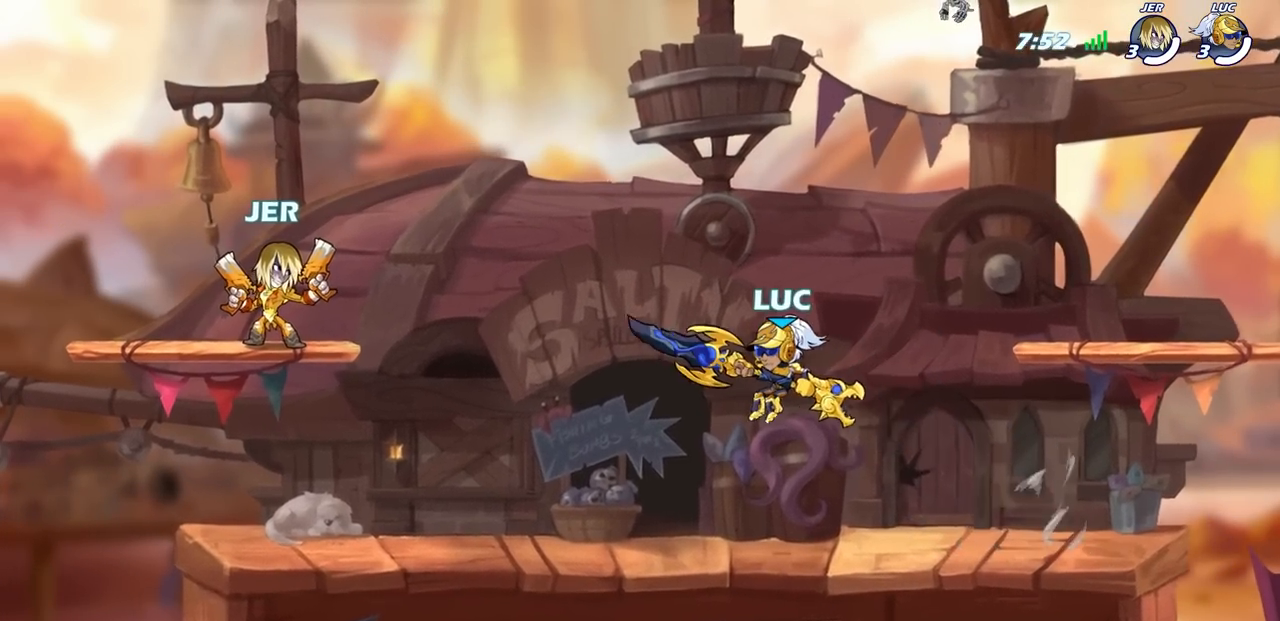
Gameplay with a controller (PlayStation layout); each line is a JSON object with the inputs held at the frame after it. "events" lists button and stick changes between this image and that frame as [ms after this image, input, new state], when the widget could be followed in between.
{"buttons": [], "left_stick": "center", "right_stick": "center", "events": [[383, "SQUARE", "down"], [500, "SQUARE", "up"]]}
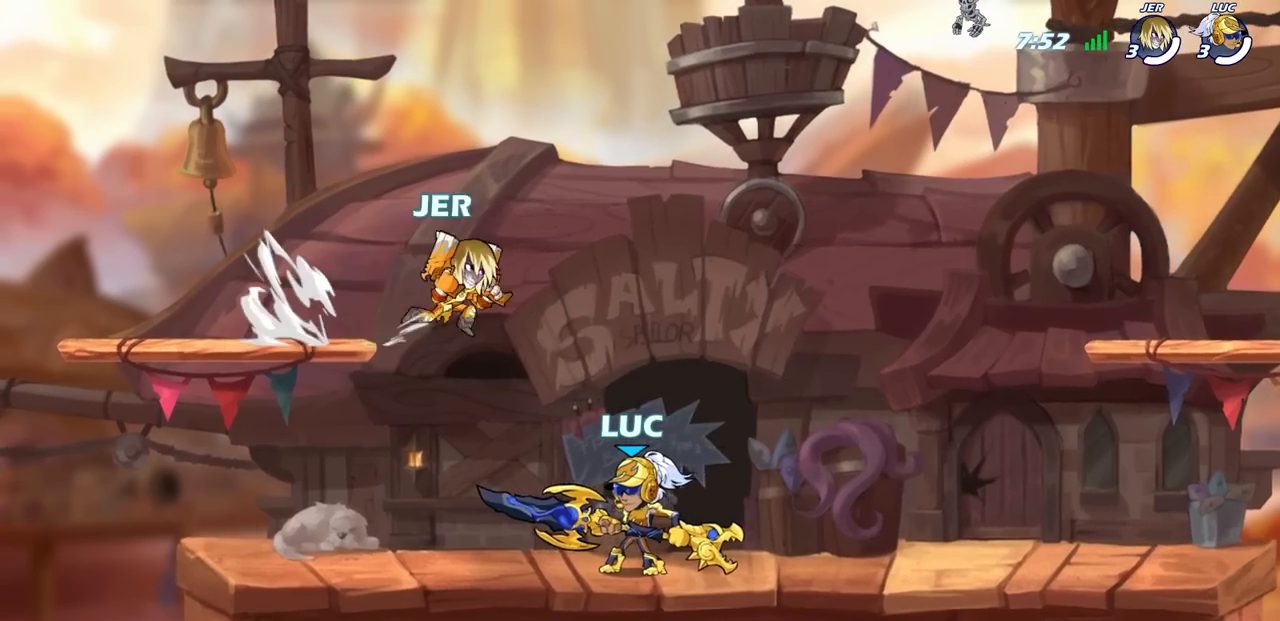
{"buttons": [], "left_stick": "right", "right_stick": "center", "events": [[100, "SQUARE", "down"], [200, "SQUARE", "up"], [467, "left_stick", "right"]]}
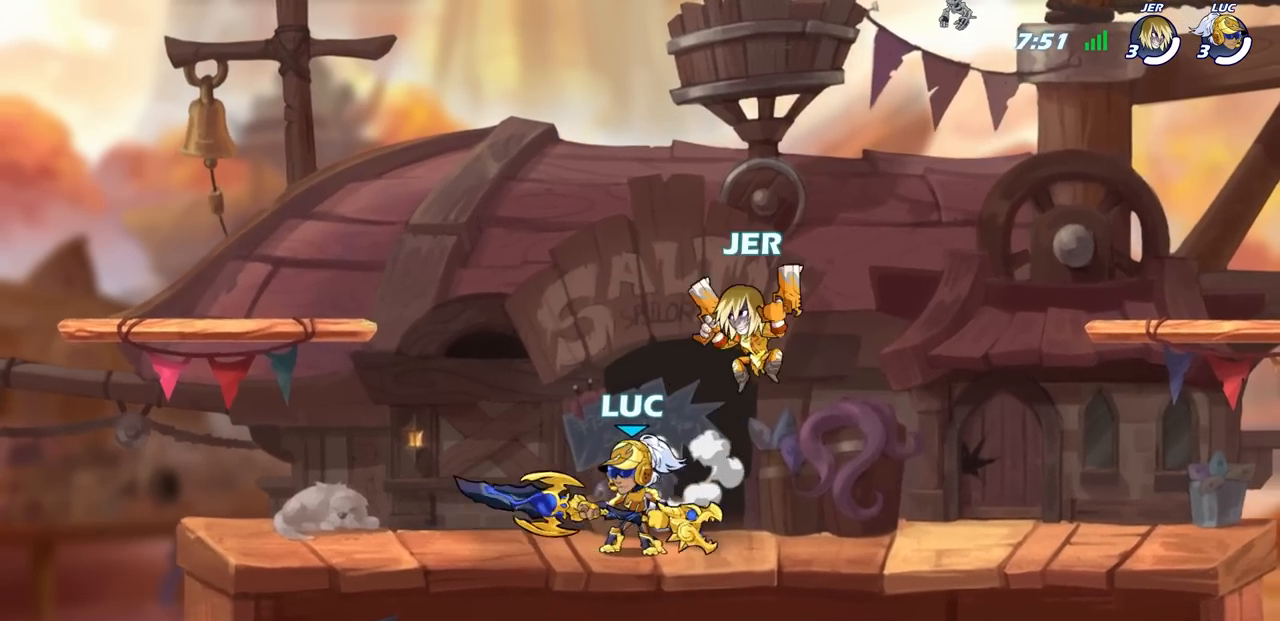
{"buttons": [], "left_stick": "down-left", "right_stick": "center", "events": [[100, "CROSS", "down"], [150, "R1", "down"], [150, "R2", "down"], [217, "left_stick", "up"], [333, "CROSS", "up"], [333, "R1", "up"], [333, "left_stick", "up-left"], [383, "R2", "up"], [500, "left_stick", "down-left"]]}
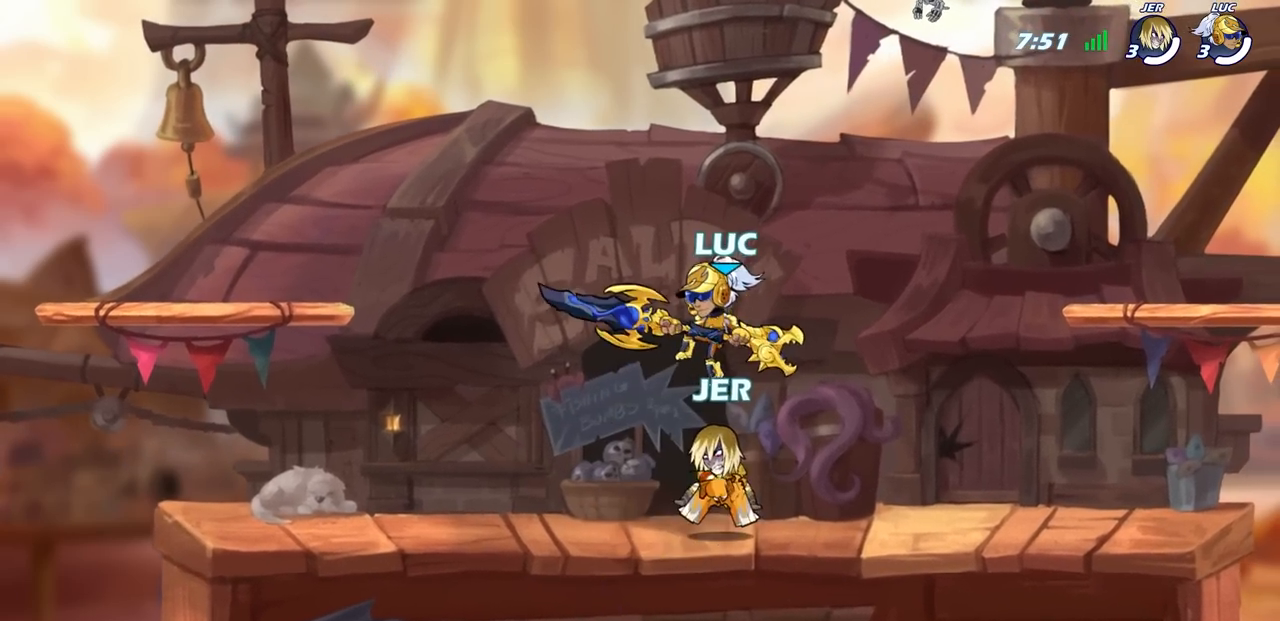
{"buttons": [], "left_stick": "center", "right_stick": "center", "events": [[50, "SQUARE", "down"], [100, "left_stick", "down"], [200, "SQUARE", "up"], [417, "left_stick", "center"]]}
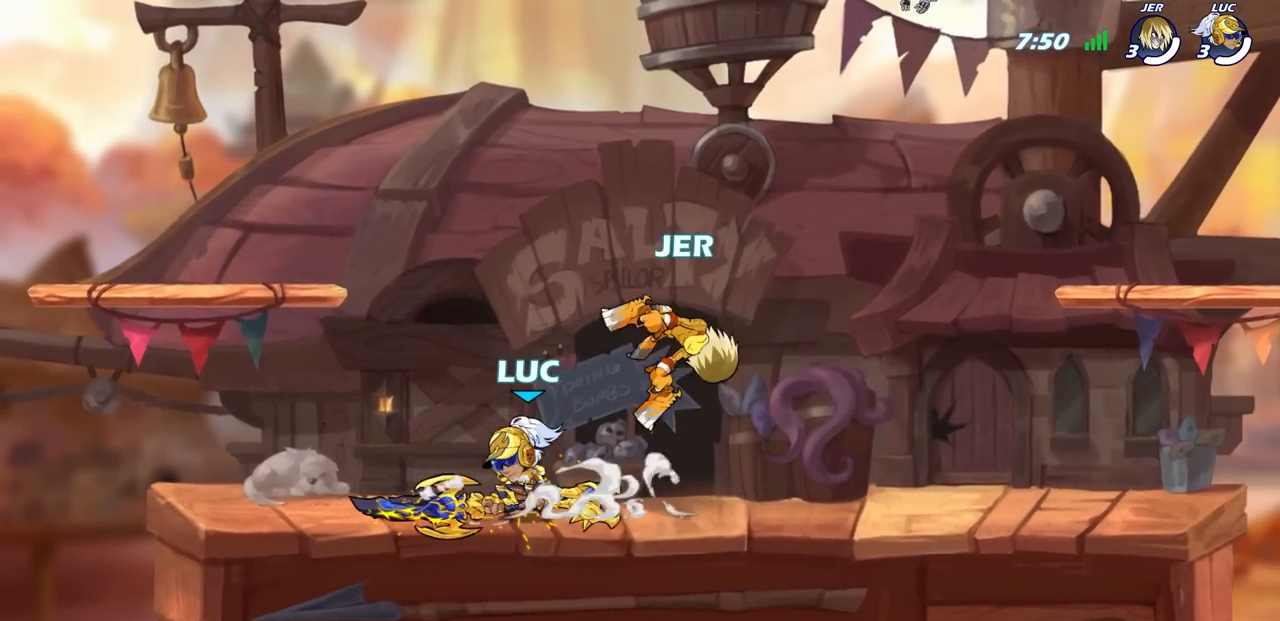
{"buttons": ["R1", "R2"], "left_stick": "center", "right_stick": "center", "events": [[50, "left_stick", "down"], [167, "left_stick", "center"], [217, "left_stick", "right"], [267, "left_stick", "center"], [333, "R1", "down"], [333, "R2", "down"]]}